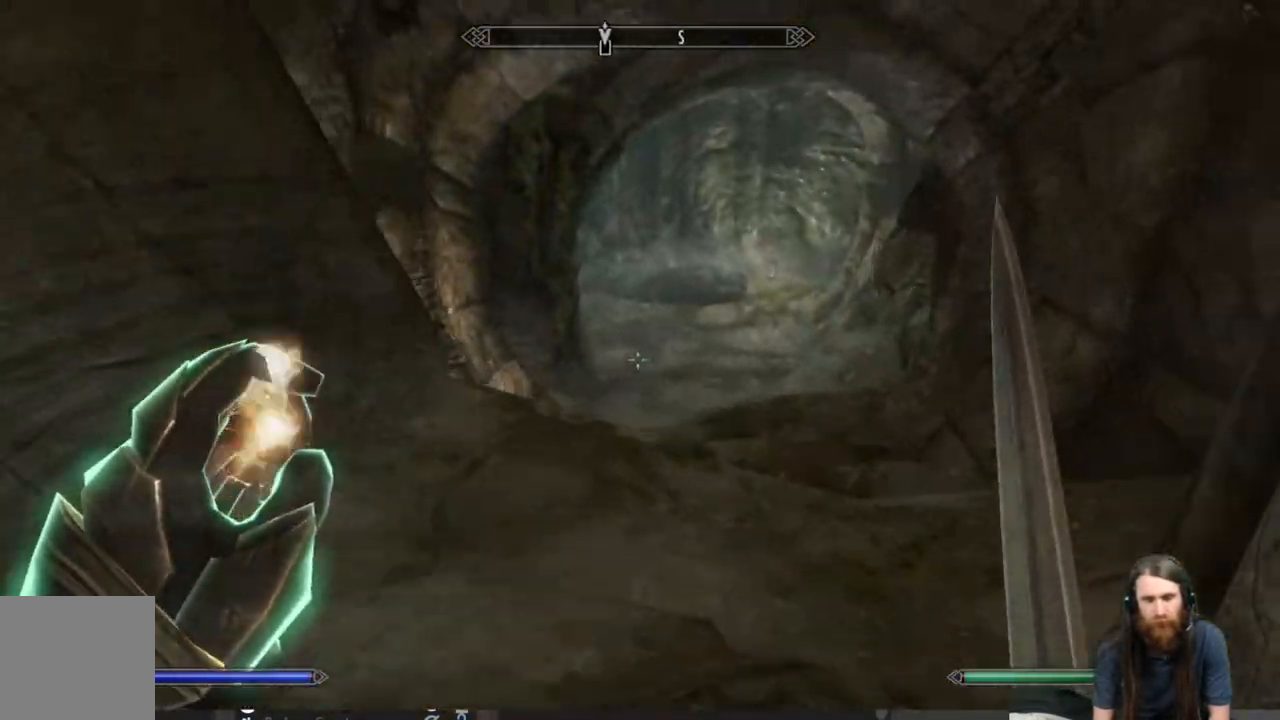
Gameplay with a controller (Xbox layout); each line is a JSON object with the inputs held at the frame after it. "events" lists button and stick changes between this image and that frame as [ms after this image, input, new state], when the widget could be followed in between.
{"buttons": [], "left_stick": "up", "right_stick": "center", "events": [[100, "right_stick", "down-right"], [217, "right_stick", "center"]]}
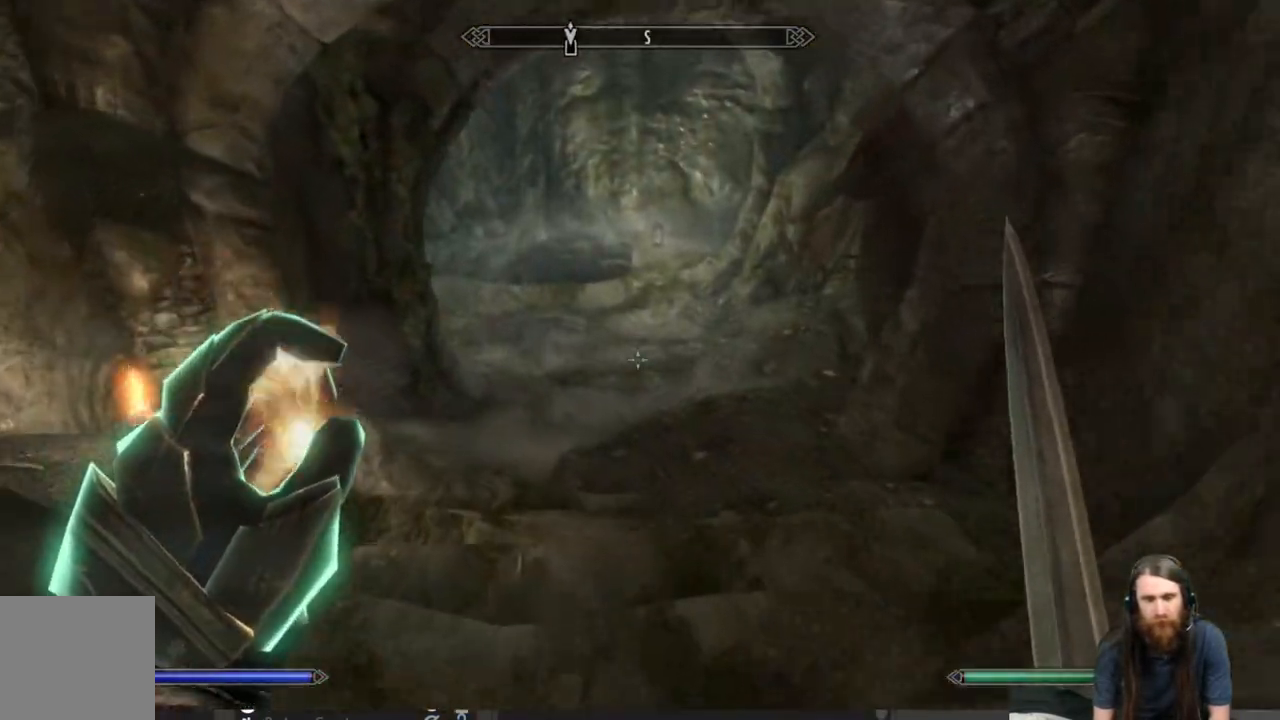
{"buttons": [], "left_stick": "up-right", "right_stick": "center", "events": [[83, "right_stick", "left"], [167, "right_stick", "center"], [200, "left_stick", "up-right"], [300, "right_stick", "left"], [417, "right_stick", "center"]]}
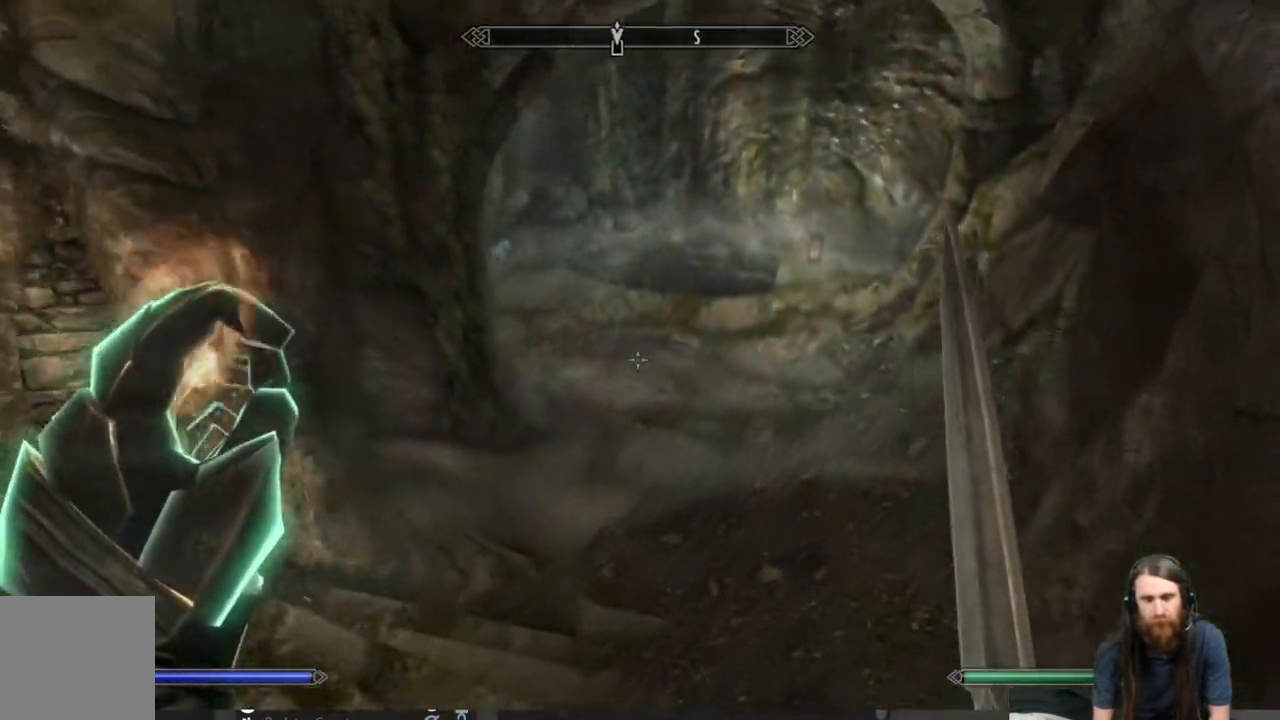
{"buttons": [], "left_stick": "up-right", "right_stick": "center", "events": [[67, "right_stick", "left"], [233, "right_stick", "center"]]}
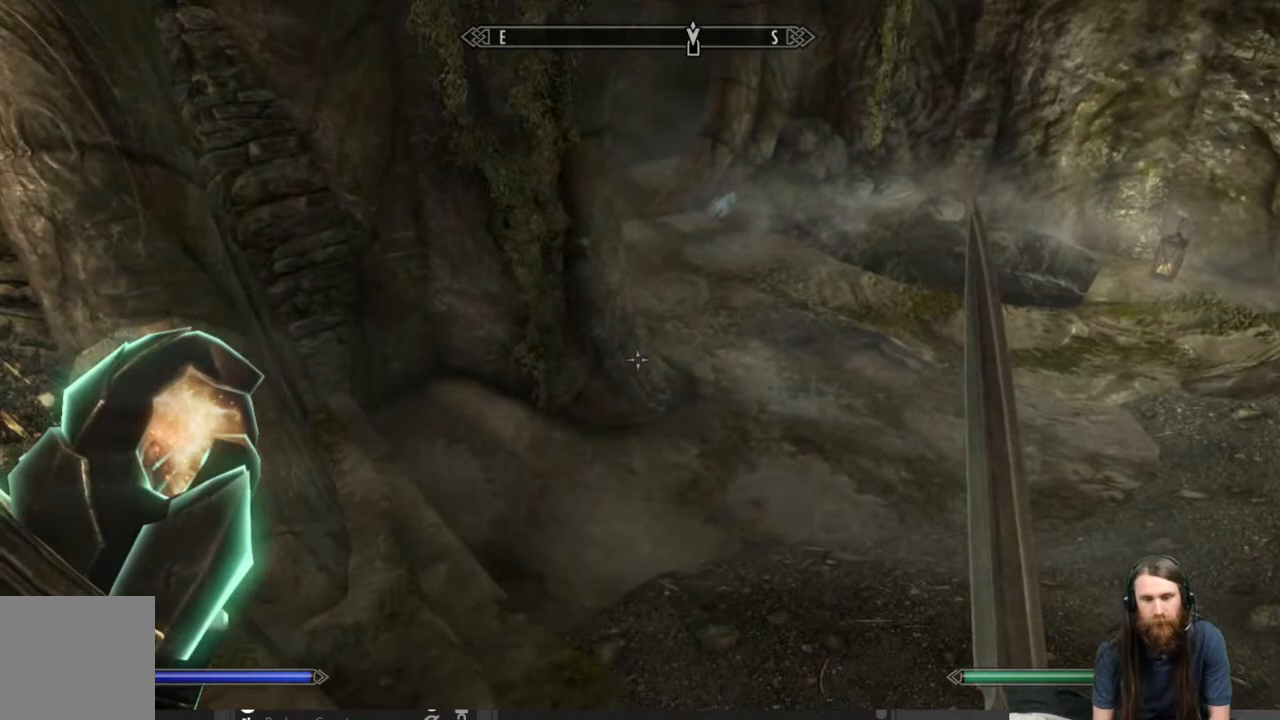
{"buttons": [], "left_stick": "up-right", "right_stick": "left", "events": [[83, "right_stick", "left"]]}
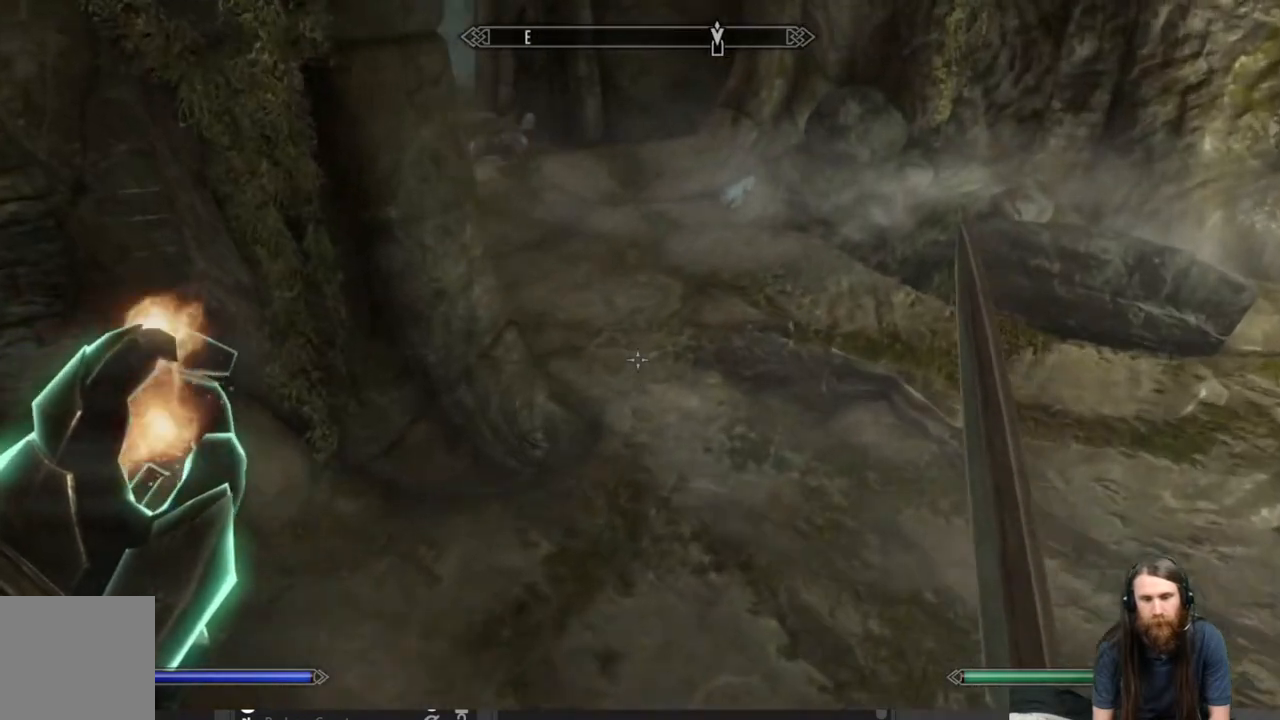
{"buttons": [], "left_stick": "up-right", "right_stick": "up-left", "events": [[333, "right_stick", "center"], [500, "right_stick", "up-left"]]}
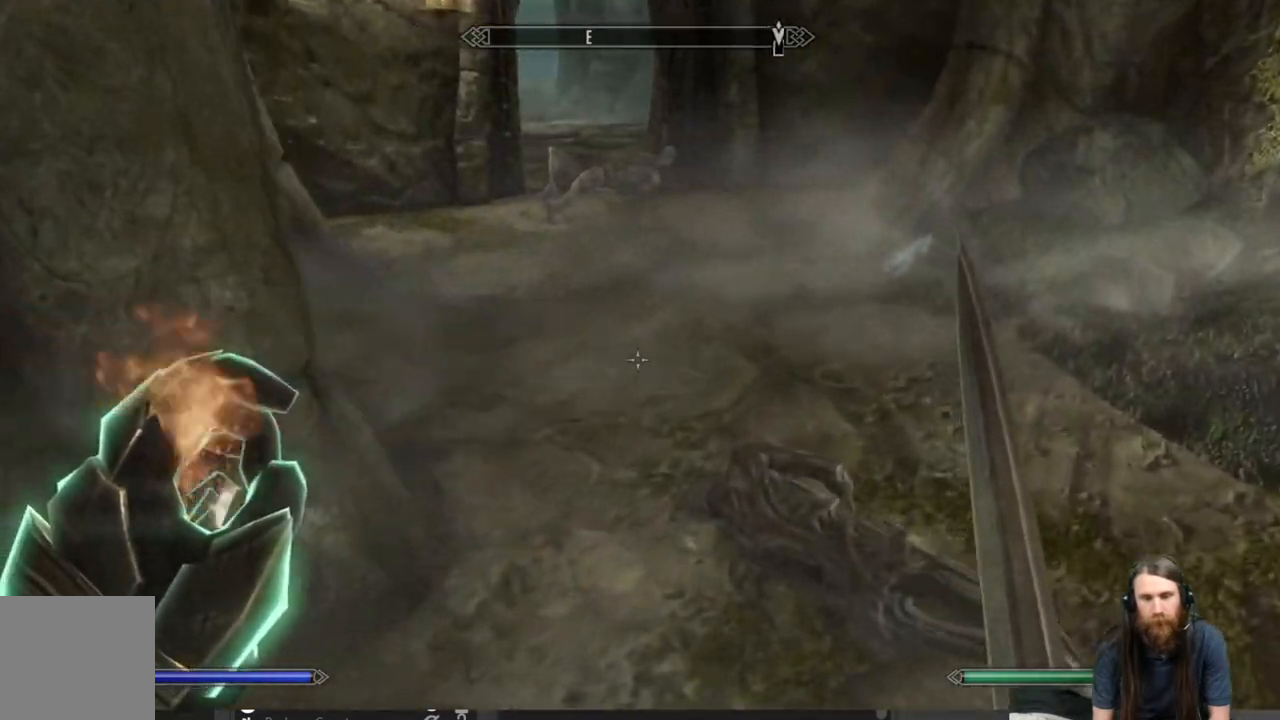
{"buttons": [], "left_stick": "up-right", "right_stick": "center", "events": [[150, "right_stick", "center"], [300, "right_stick", "up"], [433, "right_stick", "center"]]}
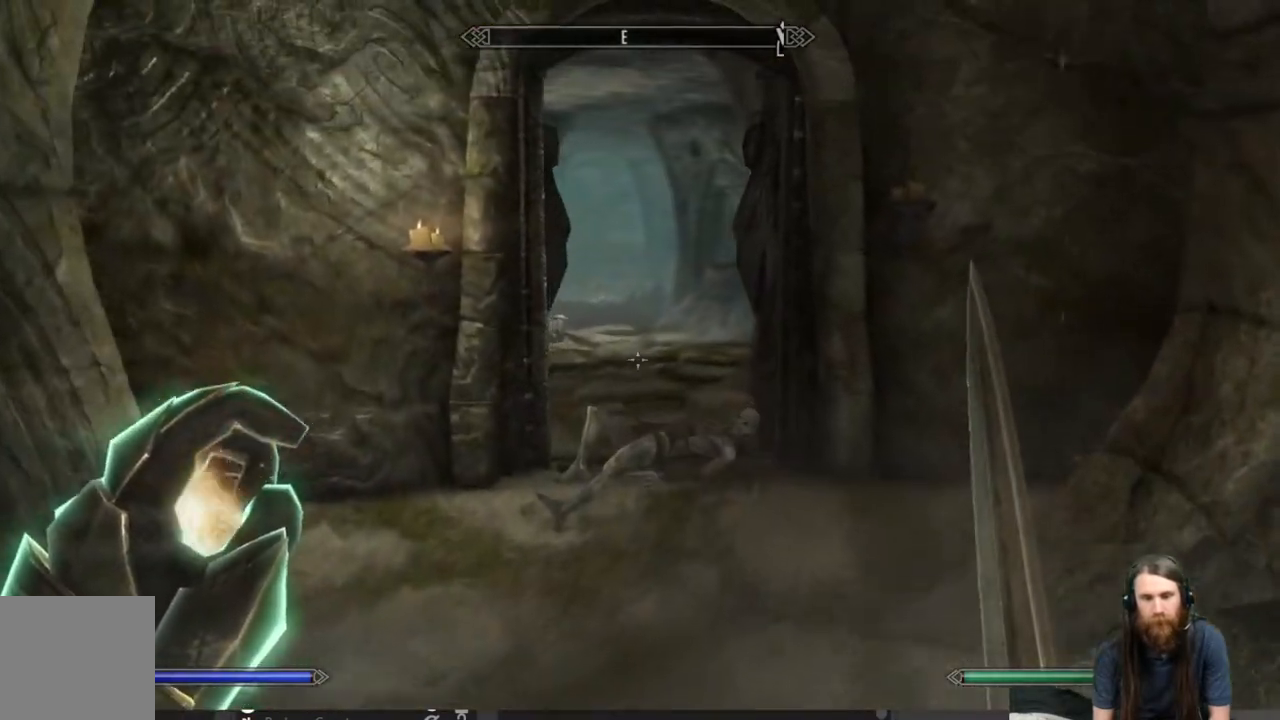
{"buttons": [], "left_stick": "up", "right_stick": "center", "events": [[50, "left_stick", "up"]]}
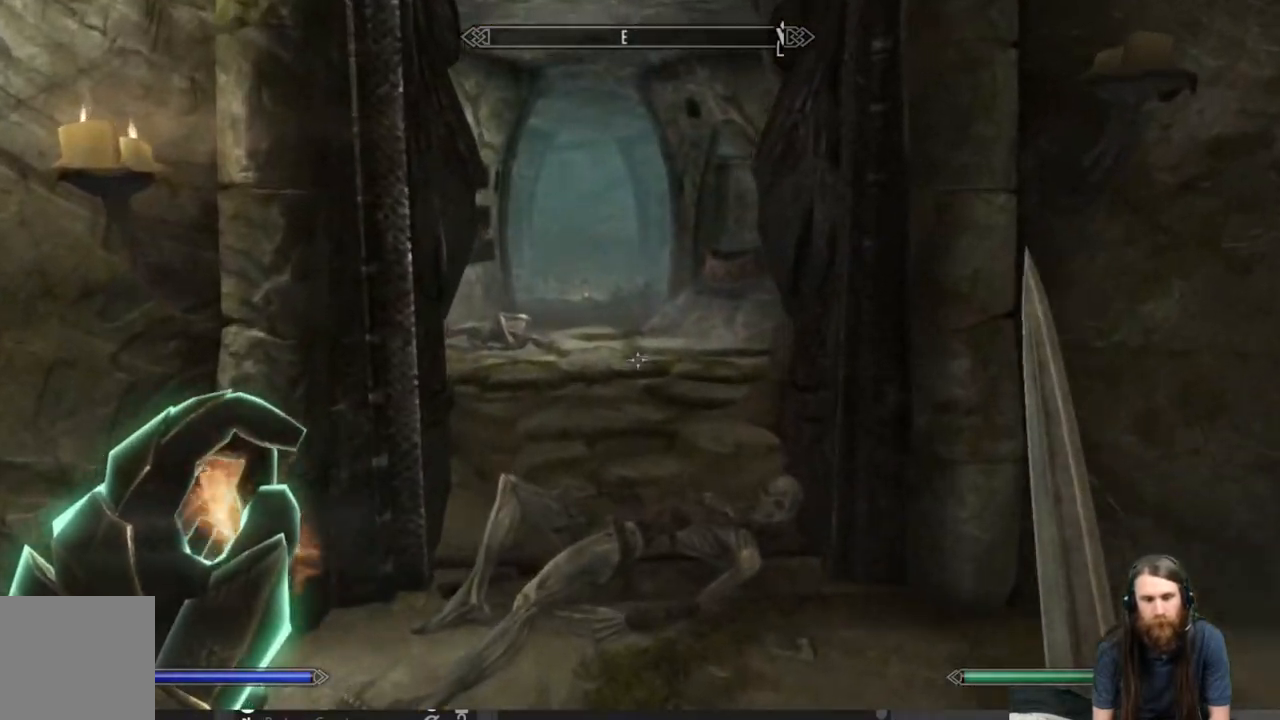
{"buttons": [], "left_stick": "center", "right_stick": "down", "events": [[167, "left_stick", "center"], [400, "right_stick", "down"]]}
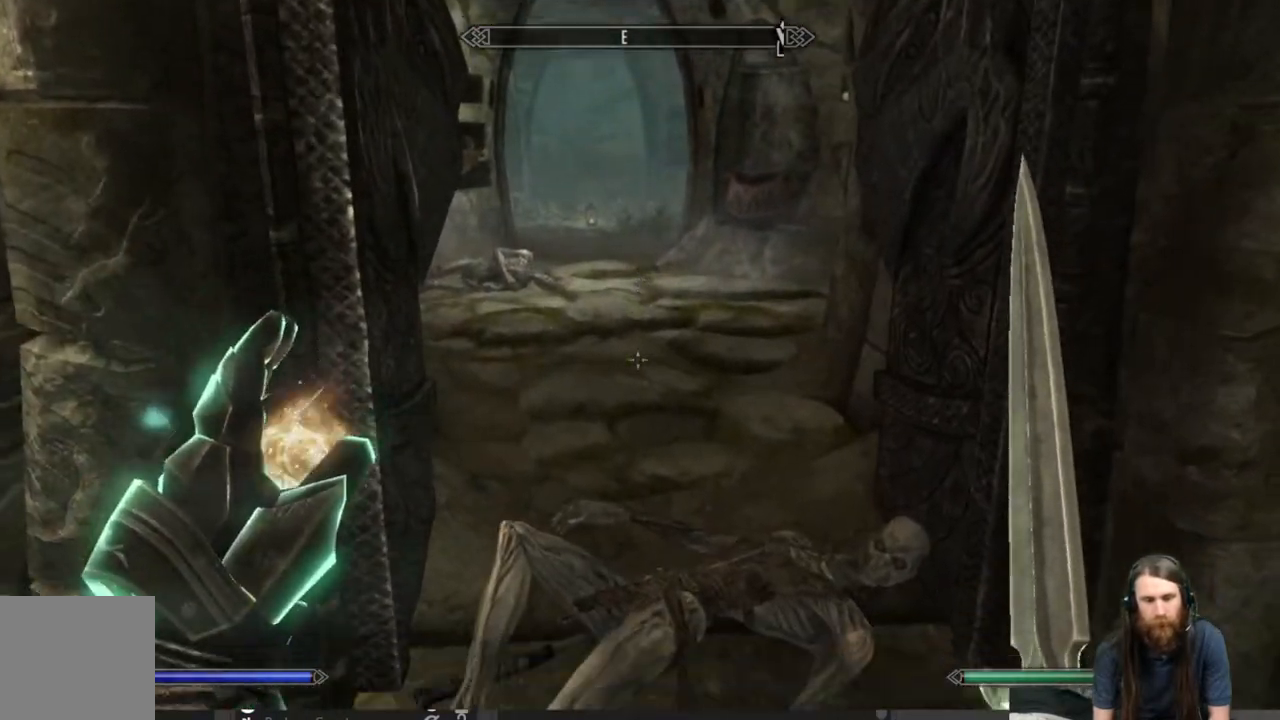
{"buttons": ["Y"], "left_stick": "center", "right_stick": "center", "events": [[150, "right_stick", "center"], [367, "Y", "down"]]}
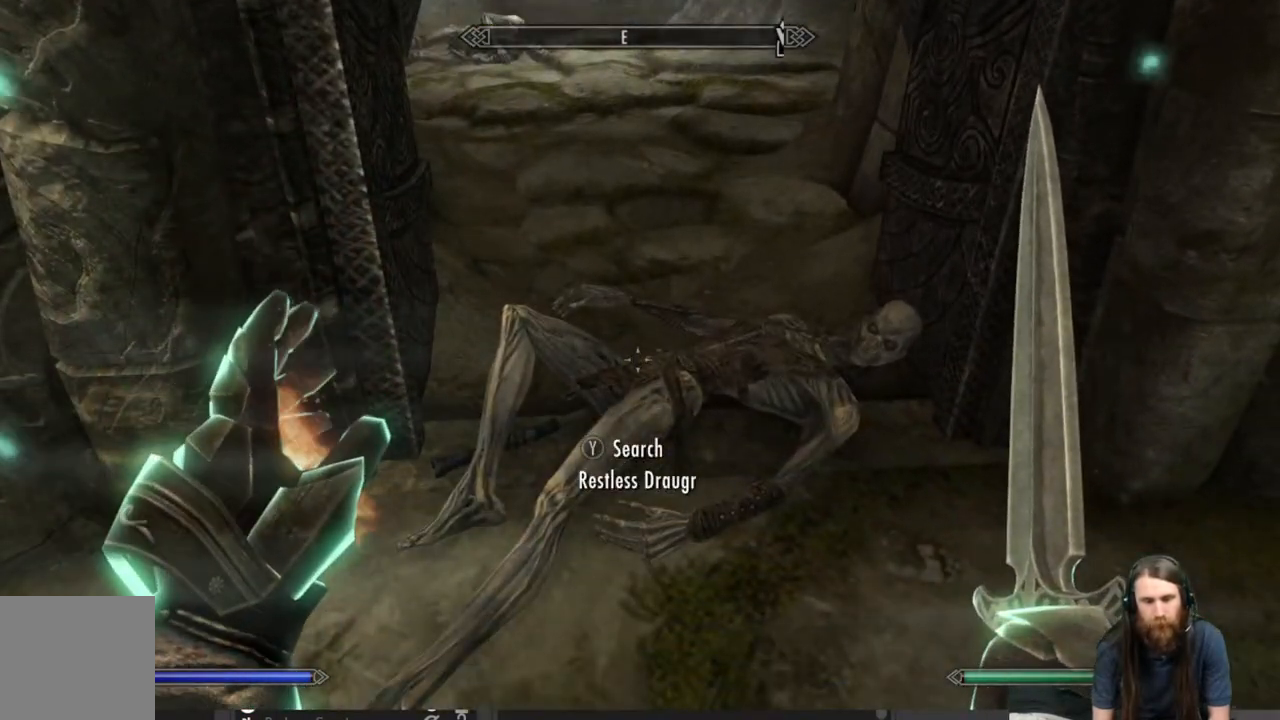
{"buttons": [], "left_stick": "center", "right_stick": "center", "events": [[17, "Y", "up"]]}
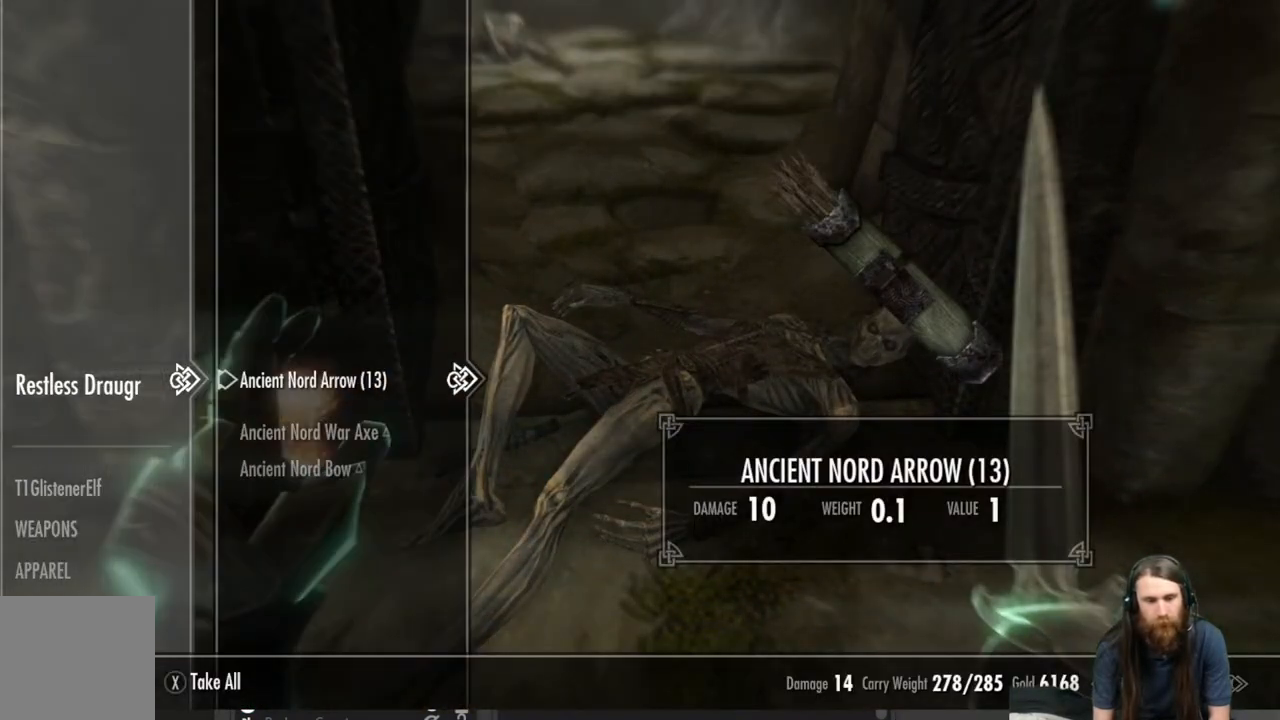
{"buttons": [], "left_stick": "center", "right_stick": "center", "events": [[217, "DPAD_DOWN", "down"], [333, "DPAD_DOWN", "up"]]}
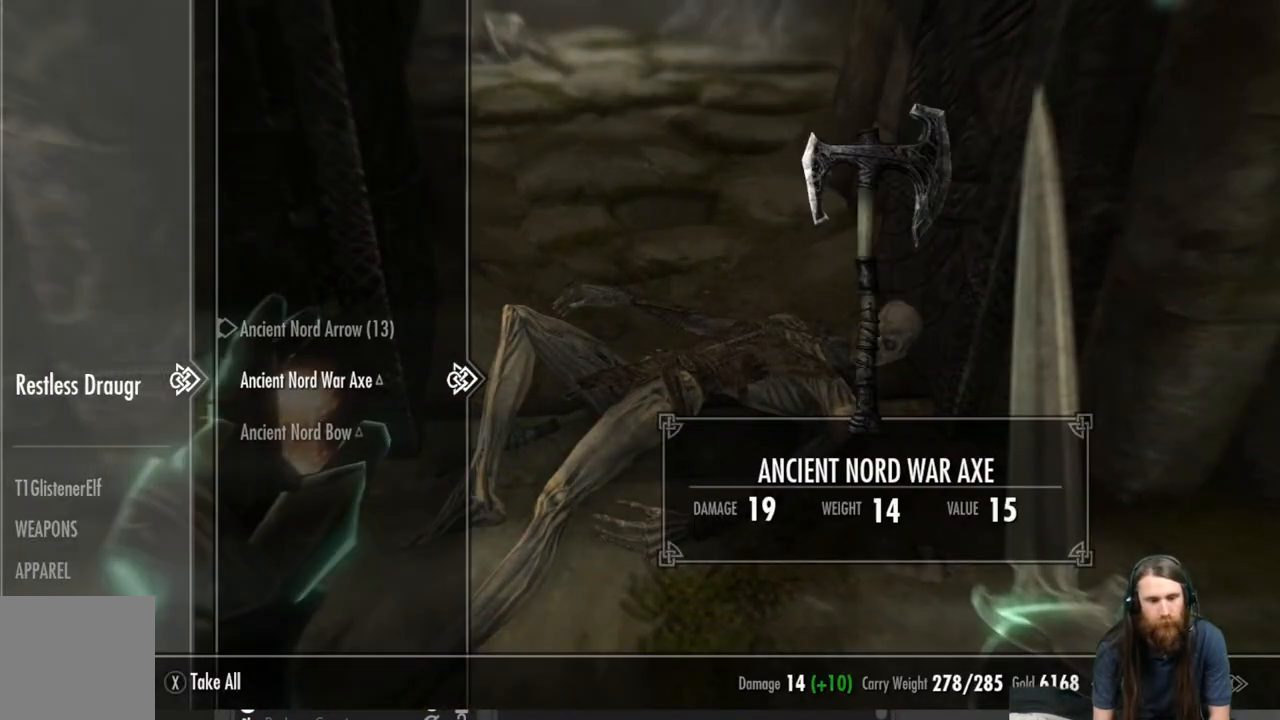
{"buttons": ["DPAD_UP"], "left_stick": "center", "right_stick": "center", "events": [[483, "DPAD_UP", "down"]]}
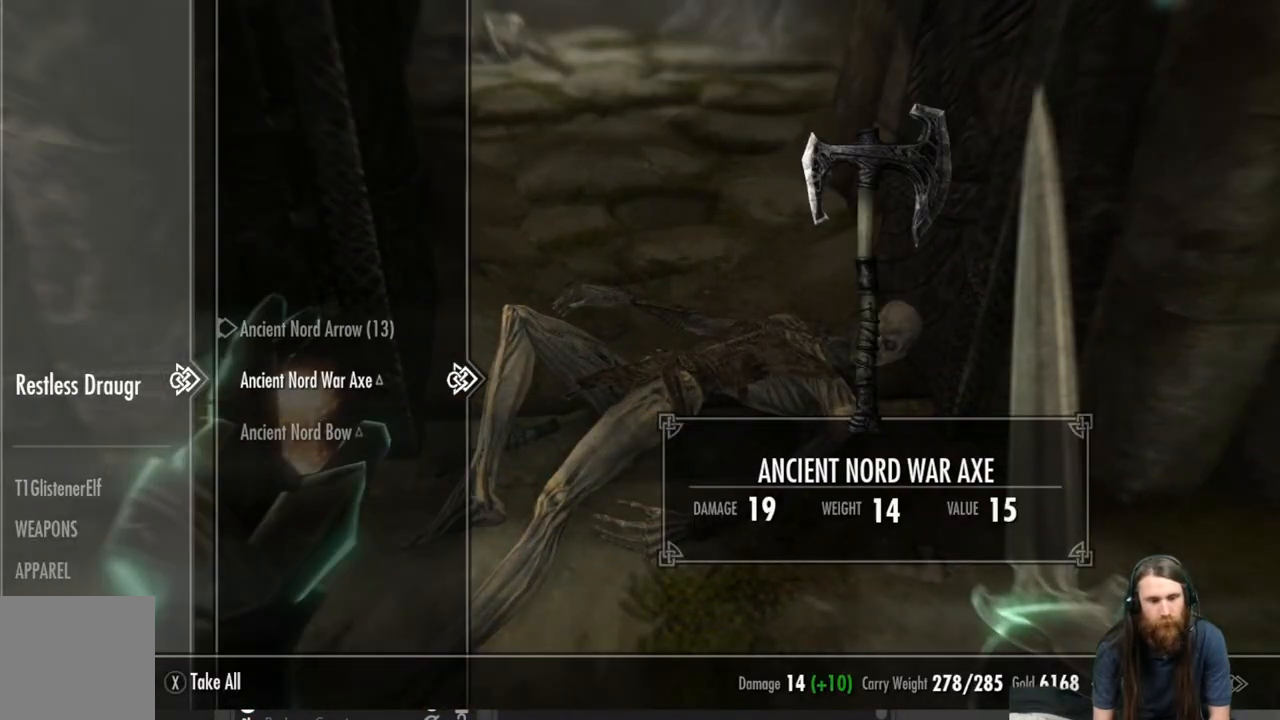
{"buttons": [], "left_stick": "center", "right_stick": "center", "events": [[133, "DPAD_UP", "up"], [317, "B", "down"], [400, "B", "up"]]}
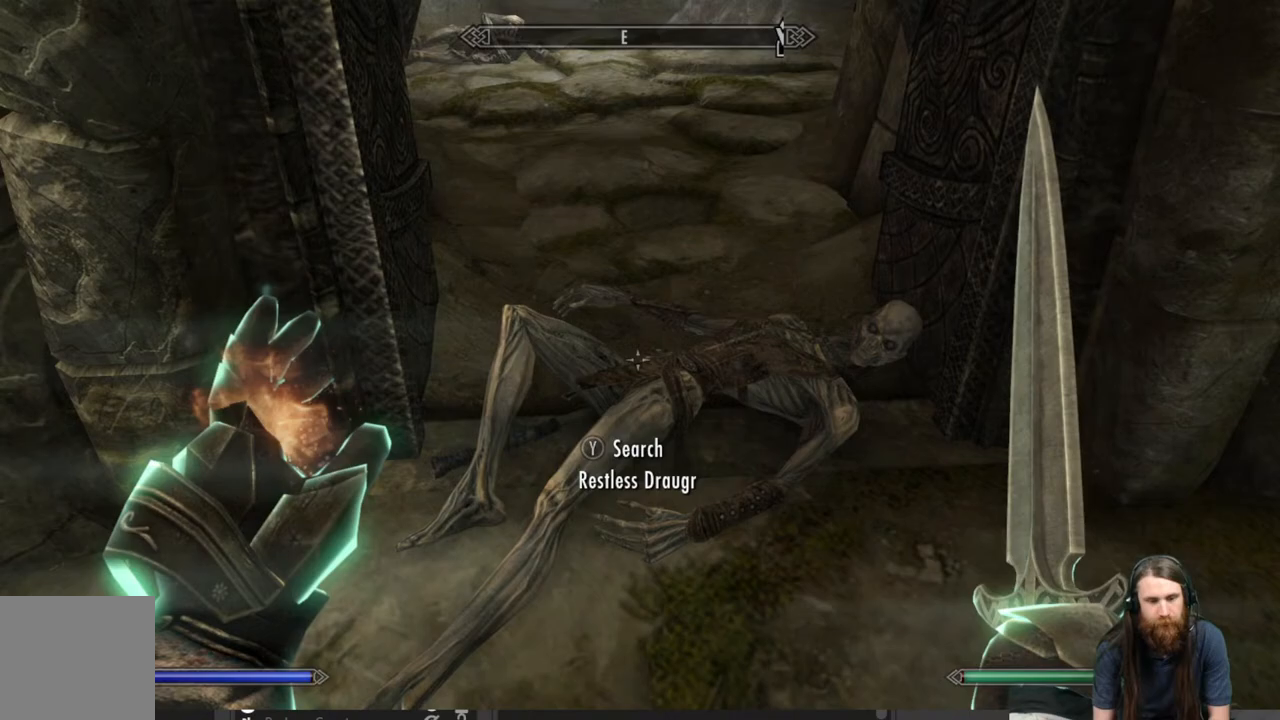
{"buttons": [], "left_stick": "up", "right_stick": "center", "events": [[133, "left_stick", "up"], [200, "right_stick", "up-left"], [467, "right_stick", "center"]]}
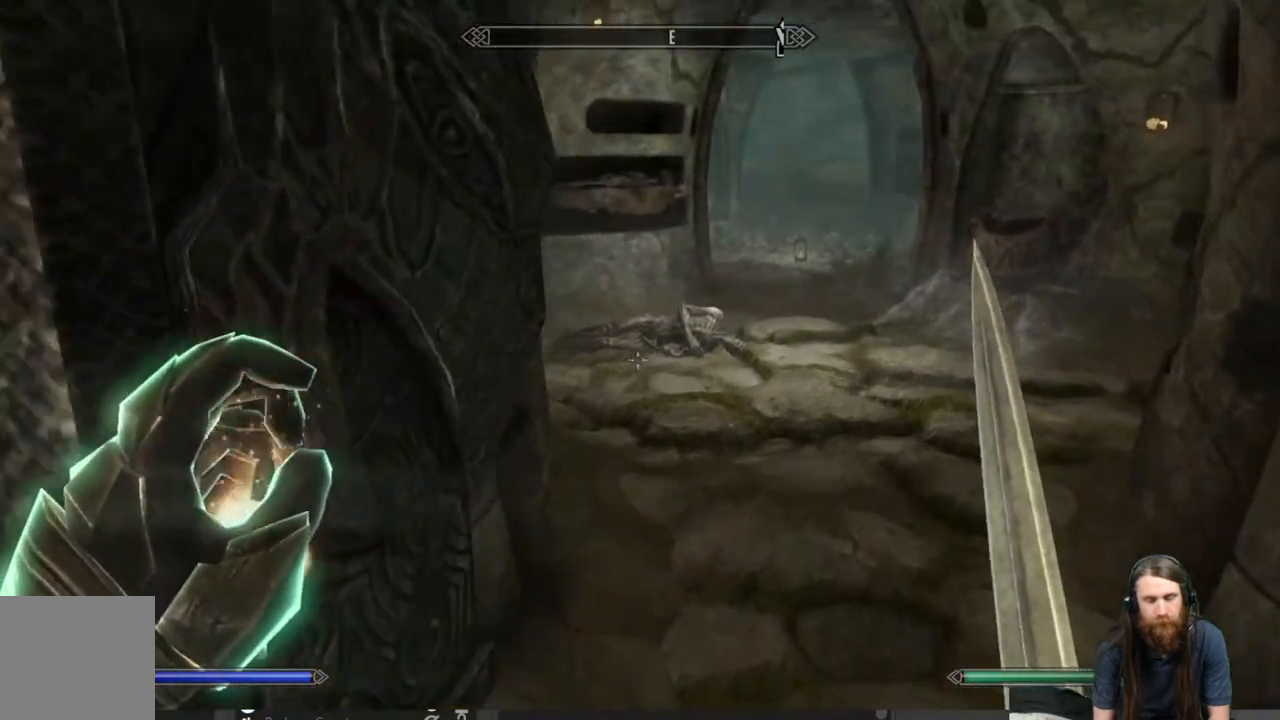
{"buttons": [], "left_stick": "center", "right_stick": "down-left", "events": [[200, "left_stick", "center"], [450, "right_stick", "down-left"]]}
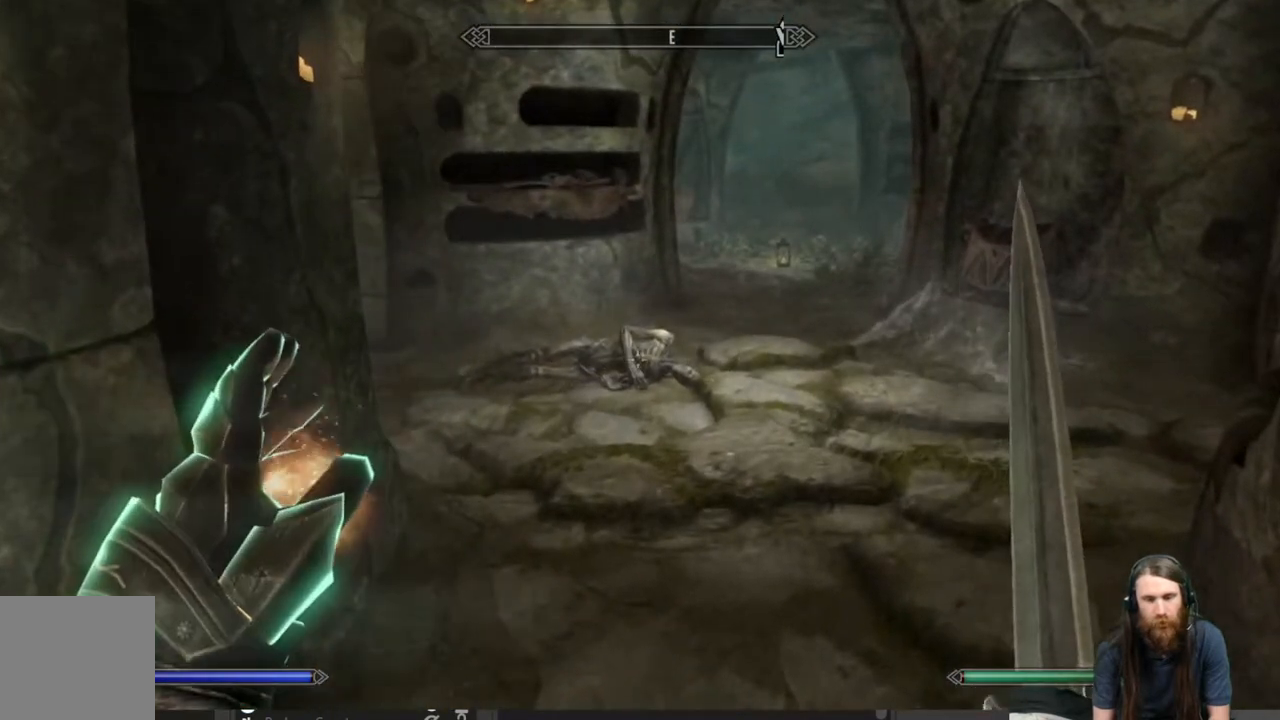
{"buttons": [], "left_stick": "up-right", "right_stick": "down", "events": [[83, "right_stick", "center"], [133, "left_stick", "up-right"], [383, "right_stick", "down"]]}
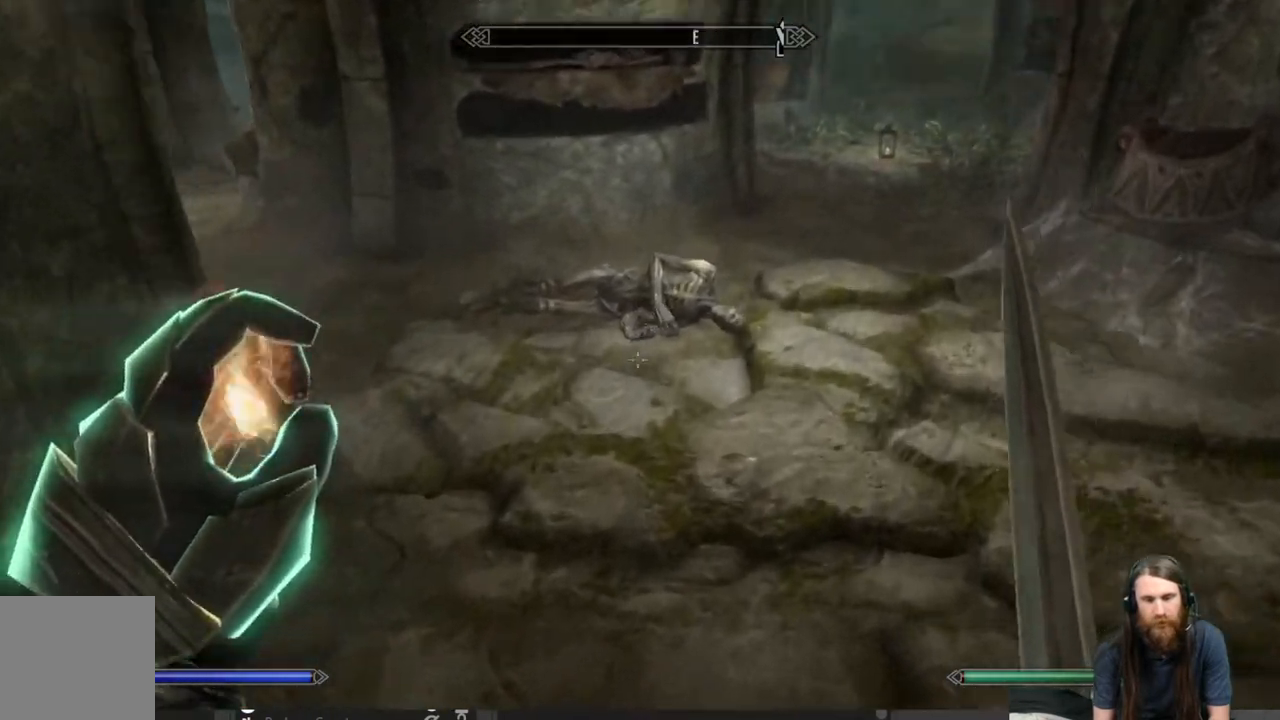
{"buttons": [], "left_stick": "center", "right_stick": "center", "events": [[117, "right_stick", "center"], [233, "right_stick", "down"], [383, "right_stick", "center"], [450, "left_stick", "center"]]}
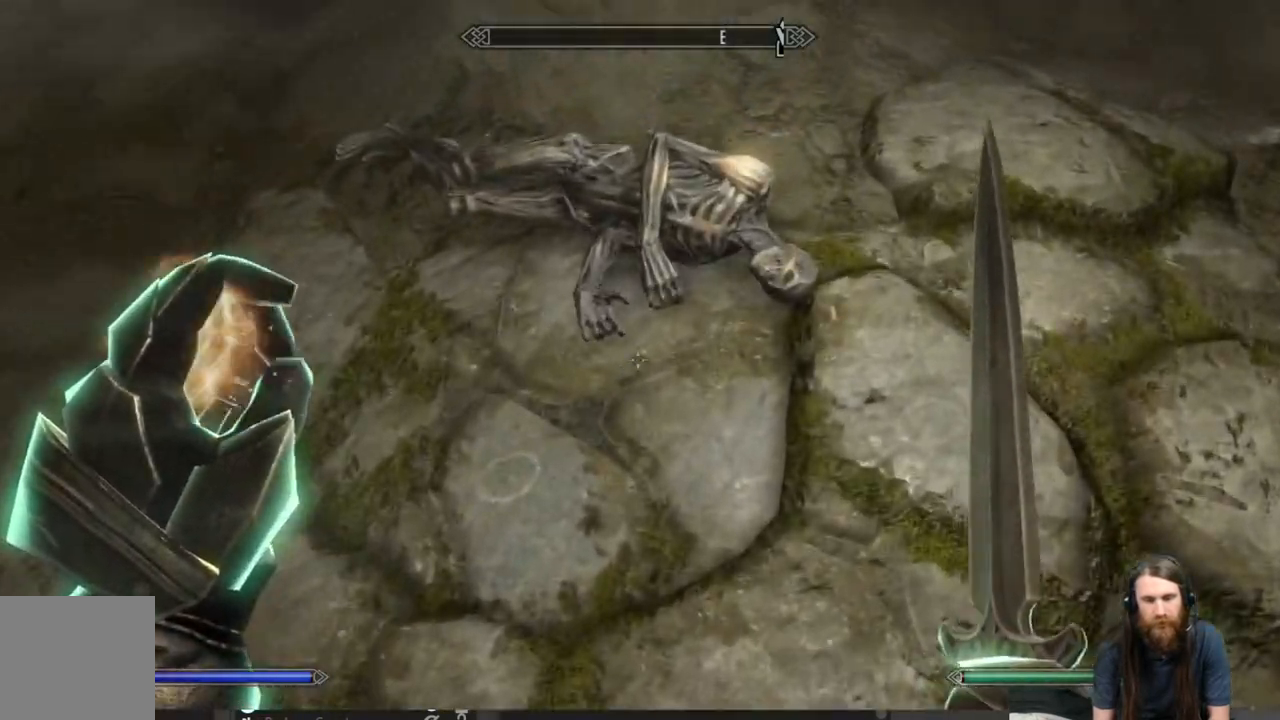
{"buttons": [], "left_stick": "center", "right_stick": "center", "events": [[250, "left_stick", "up"], [467, "left_stick", "center"]]}
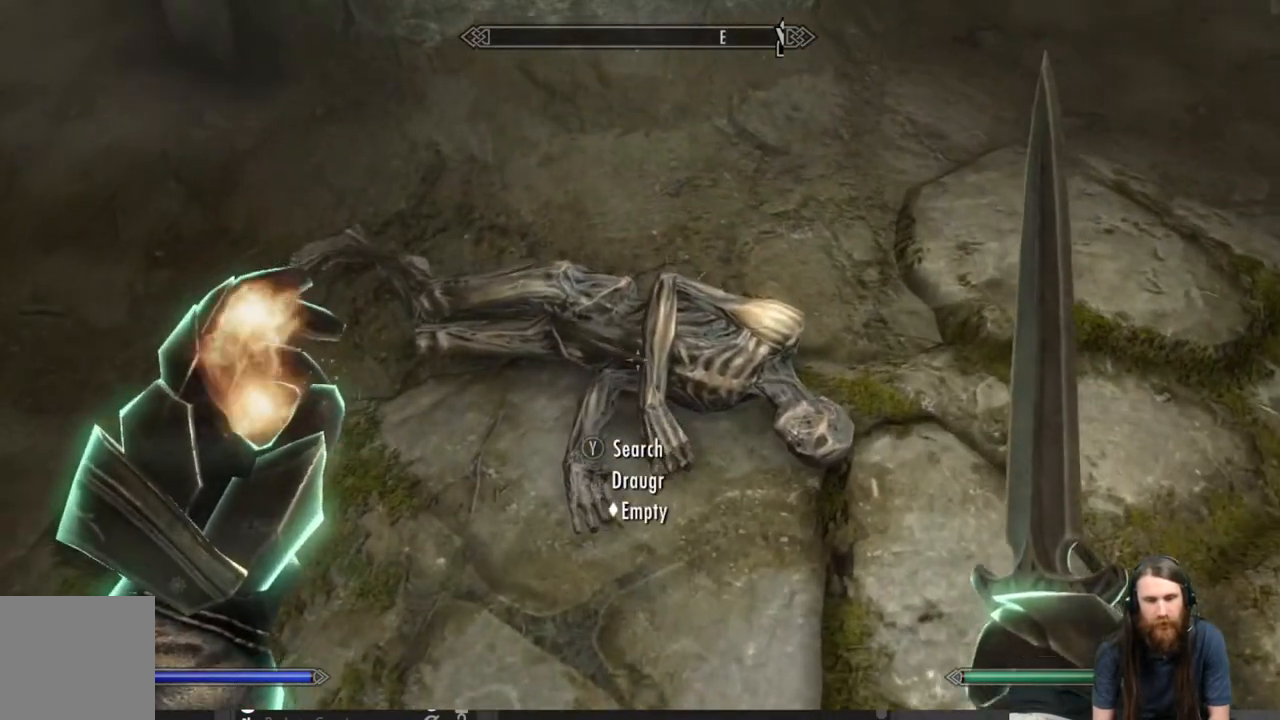
{"buttons": [], "left_stick": "center", "right_stick": "center", "events": [[33, "Y", "down"], [183, "Y", "up"]]}
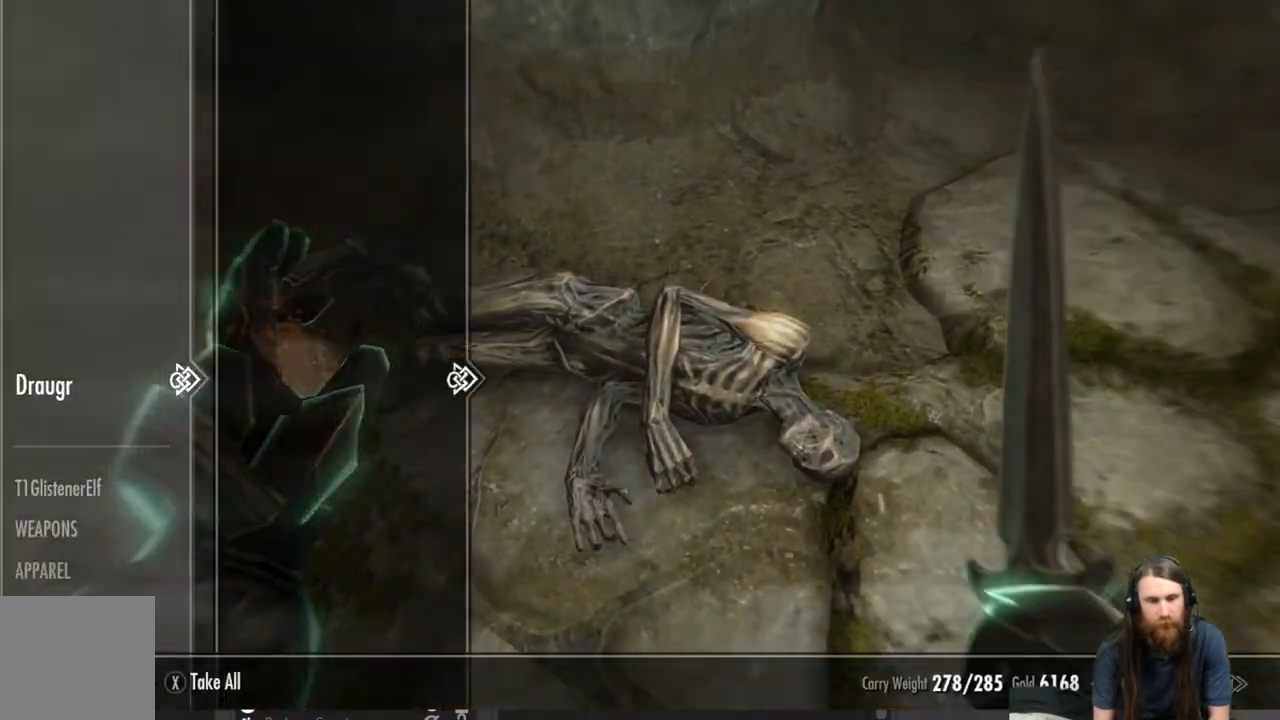
{"buttons": [], "left_stick": "center", "right_stick": "center", "events": [[317, "B", "down"], [383, "B", "up"]]}
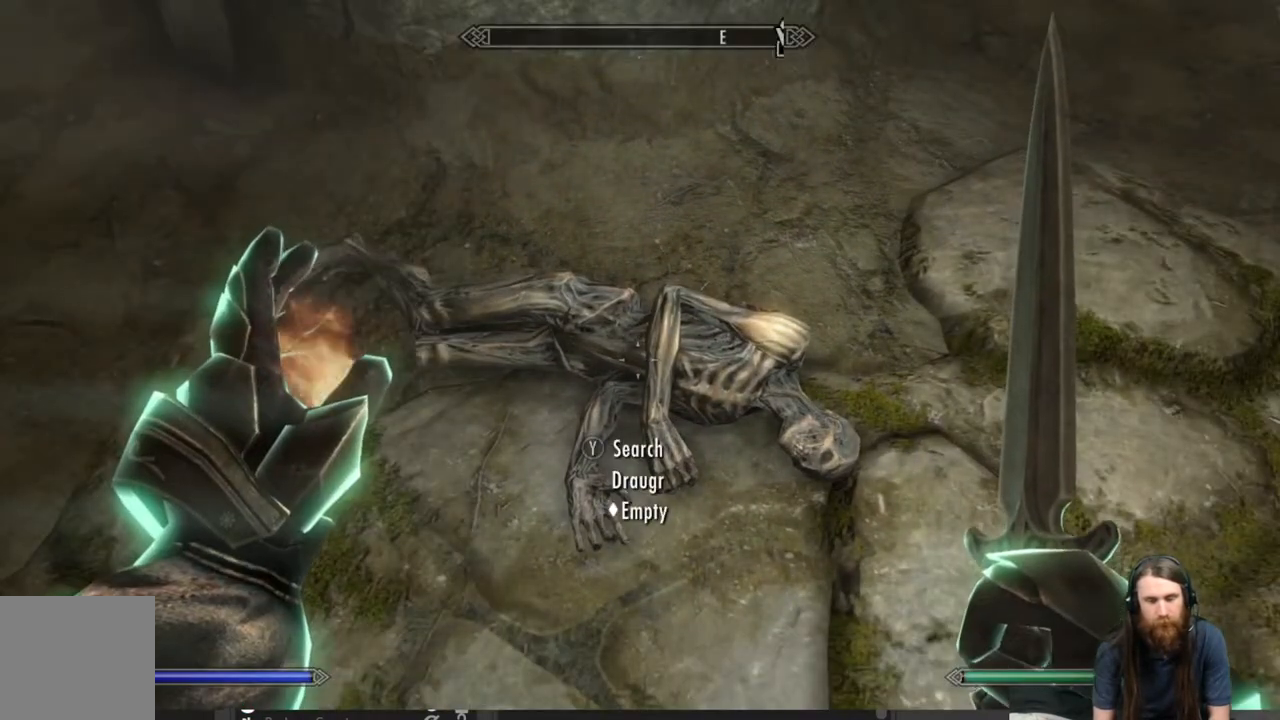
{"buttons": [], "left_stick": "center", "right_stick": "right", "events": [[50, "left_stick", "down-right"], [83, "right_stick", "right"], [450, "left_stick", "center"]]}
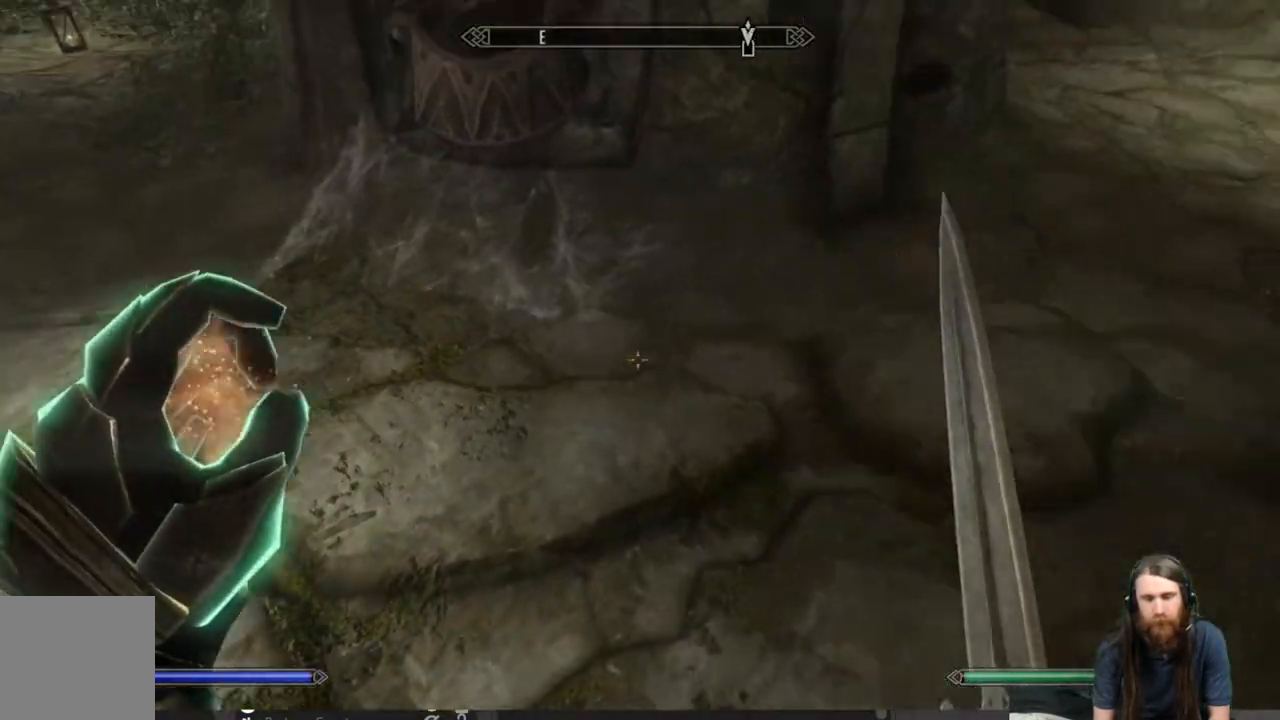
{"buttons": [], "left_stick": "up", "right_stick": "up", "events": [[233, "right_stick", "center"], [383, "left_stick", "up"], [450, "right_stick", "up"]]}
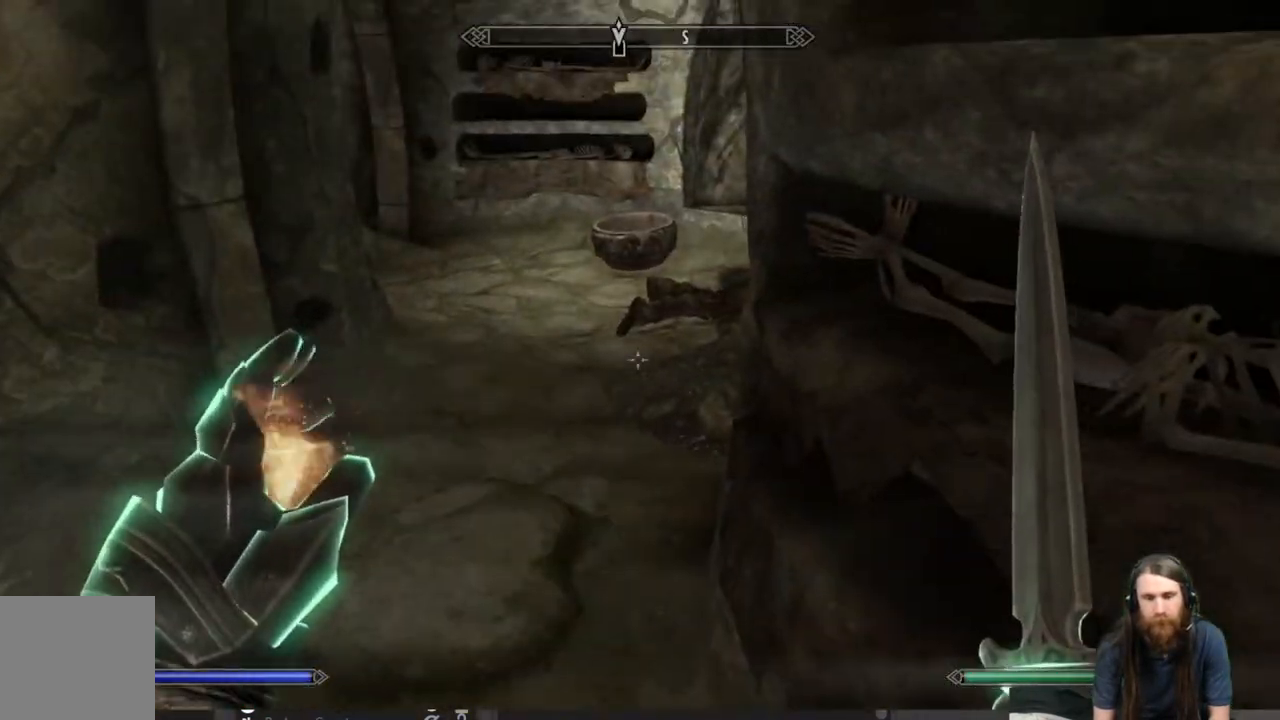
{"buttons": [], "left_stick": "up-right", "right_stick": "center", "events": [[100, "right_stick", "center"], [283, "right_stick", "down"], [433, "left_stick", "up-right"], [500, "right_stick", "center"]]}
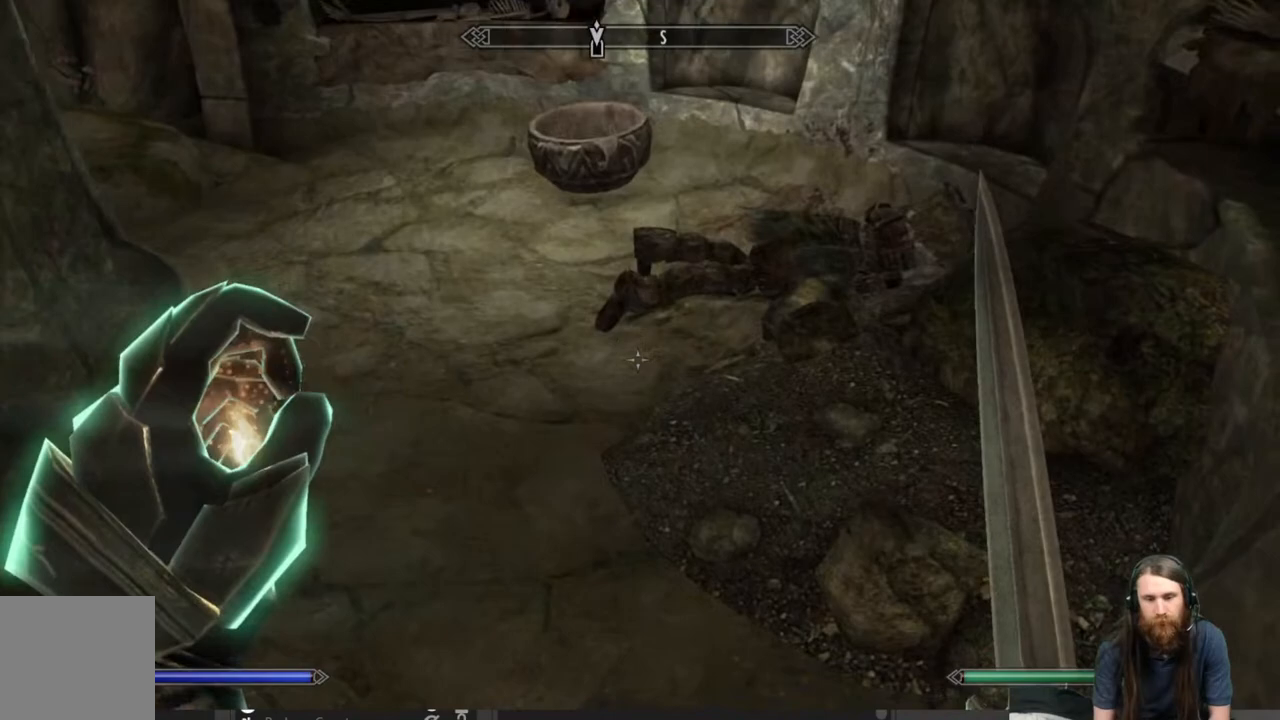
{"buttons": [], "left_stick": "center", "right_stick": "center", "events": [[83, "right_stick", "down"], [117, "left_stick", "up"], [267, "right_stick", "center"], [300, "left_stick", "center"]]}
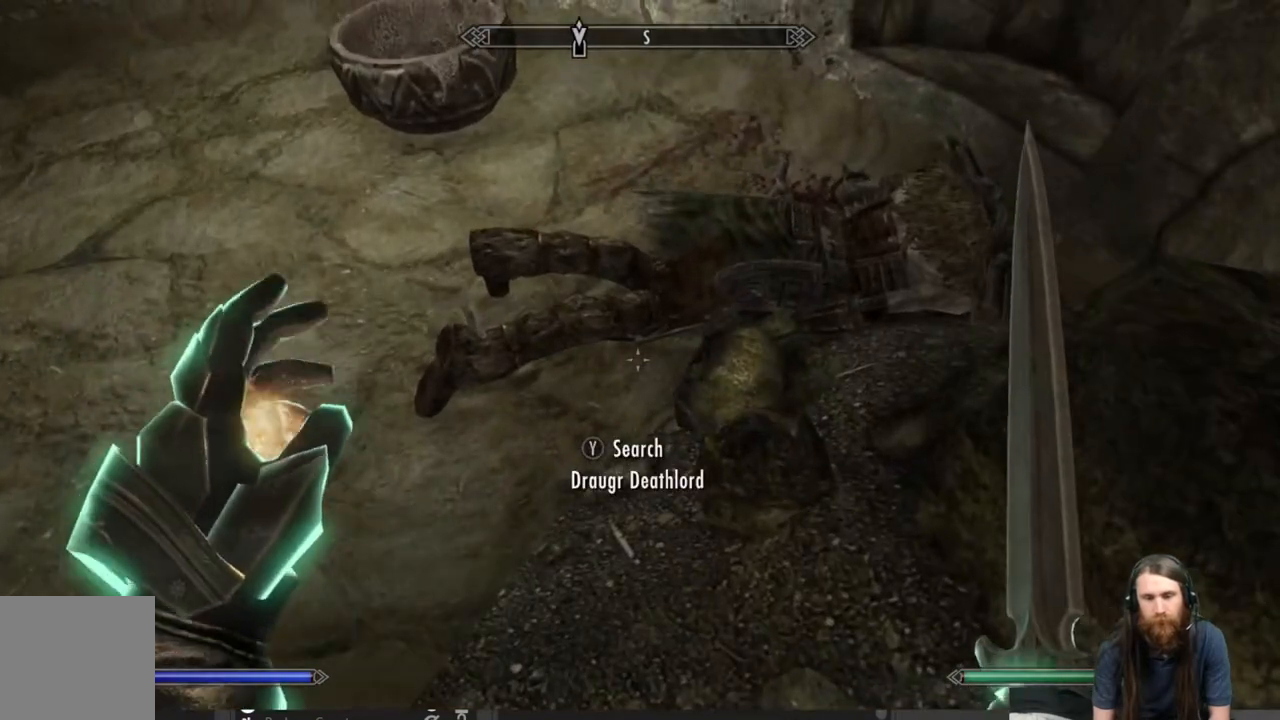
{"buttons": [], "left_stick": "center", "right_stick": "center", "events": [[183, "Y", "down"], [350, "Y", "up"]]}
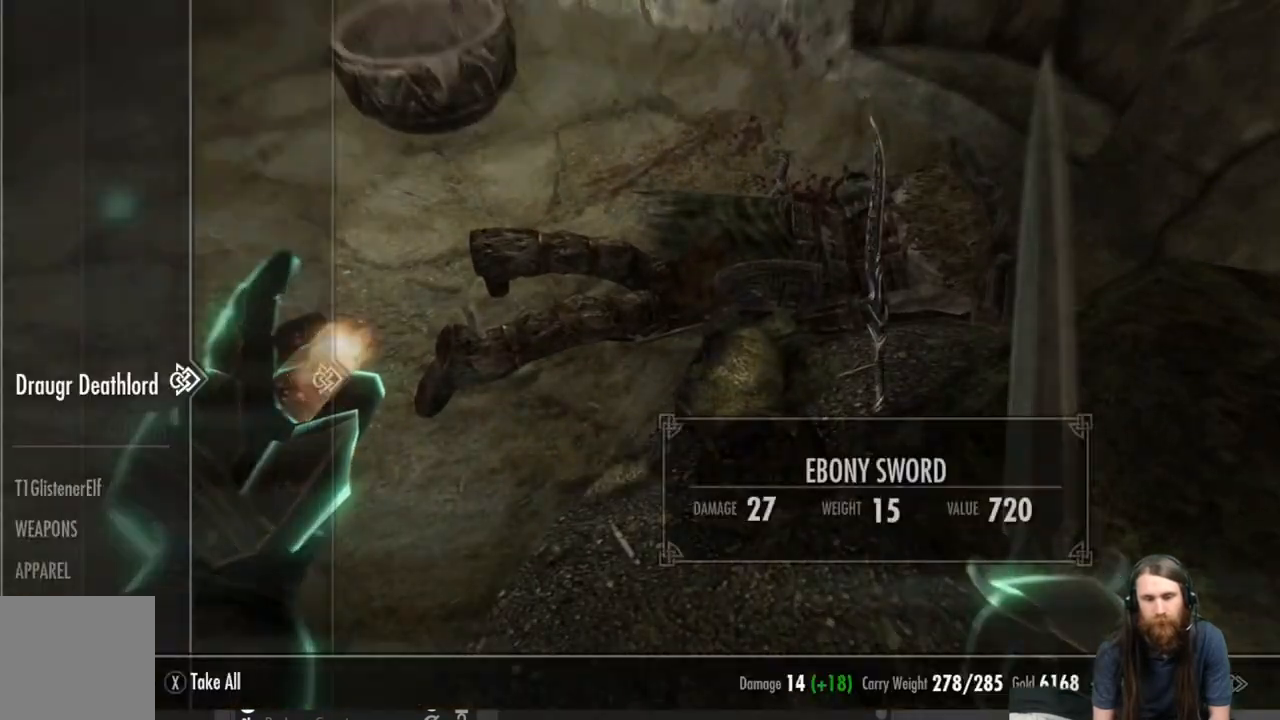
{"buttons": [], "left_stick": "center", "right_stick": "center", "events": []}
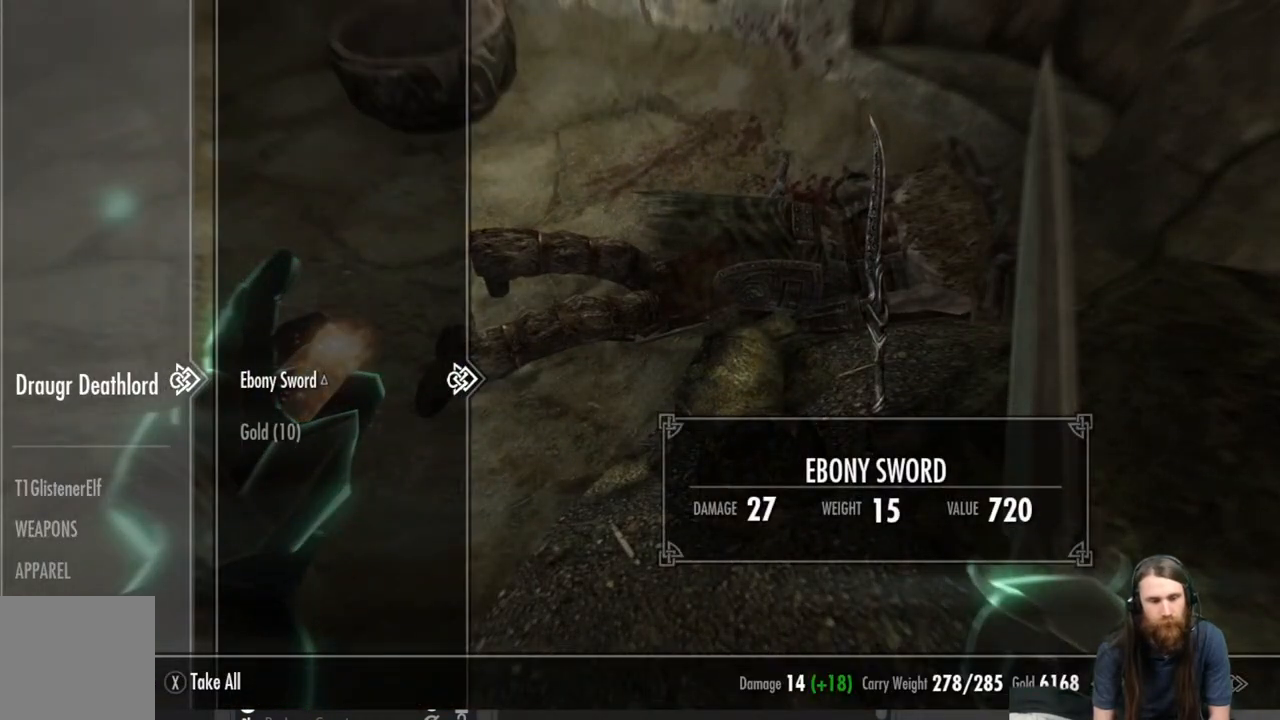
{"buttons": [], "left_stick": "center", "right_stick": "center", "events": [[167, "DPAD_DOWN", "down"], [317, "DPAD_DOWN", "up"]]}
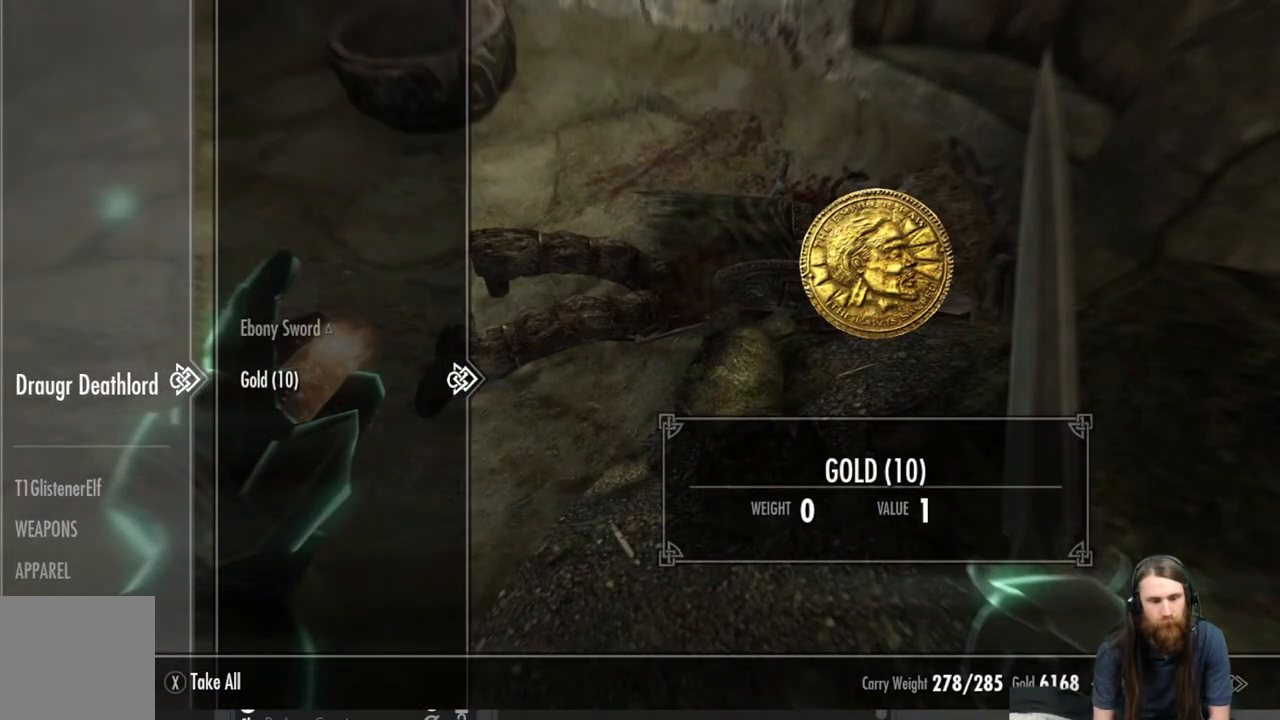
{"buttons": ["A"], "left_stick": "center", "right_stick": "center", "events": [[433, "A", "down"]]}
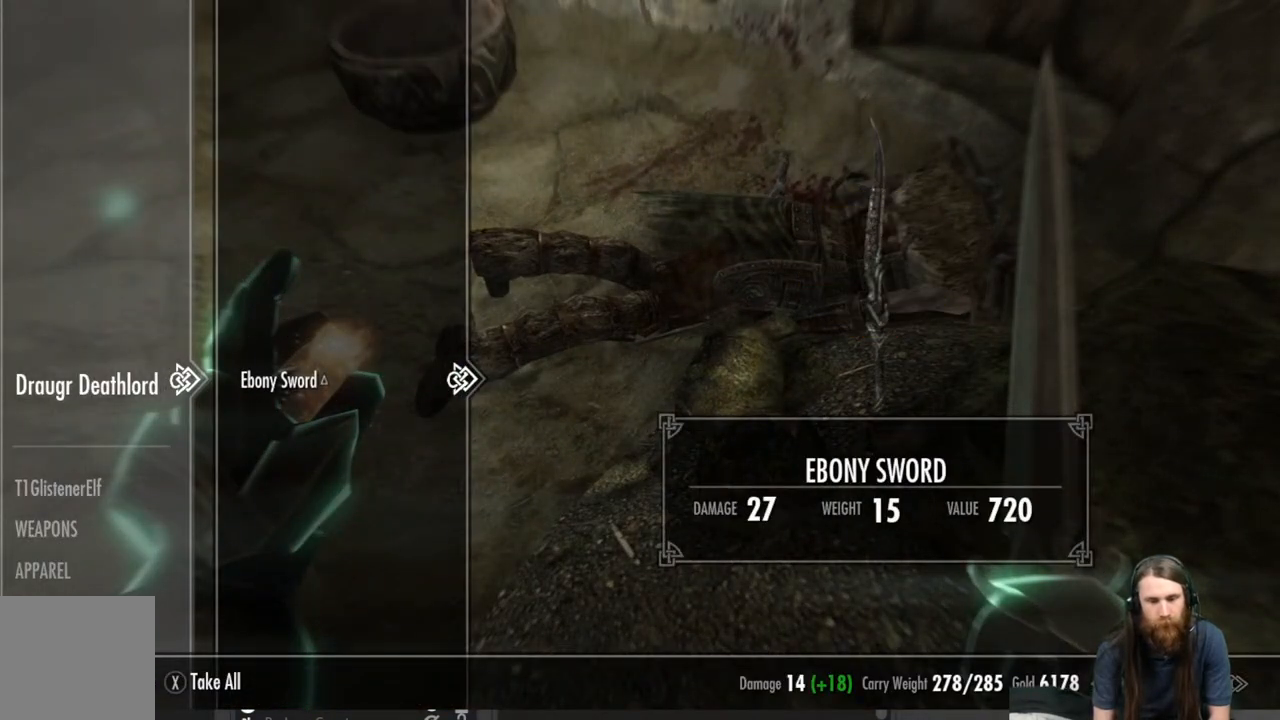
{"buttons": [], "left_stick": "center", "right_stick": "center", "events": [[50, "A", "up"], [217, "DPAD_UP", "down"], [333, "DPAD_UP", "up"]]}